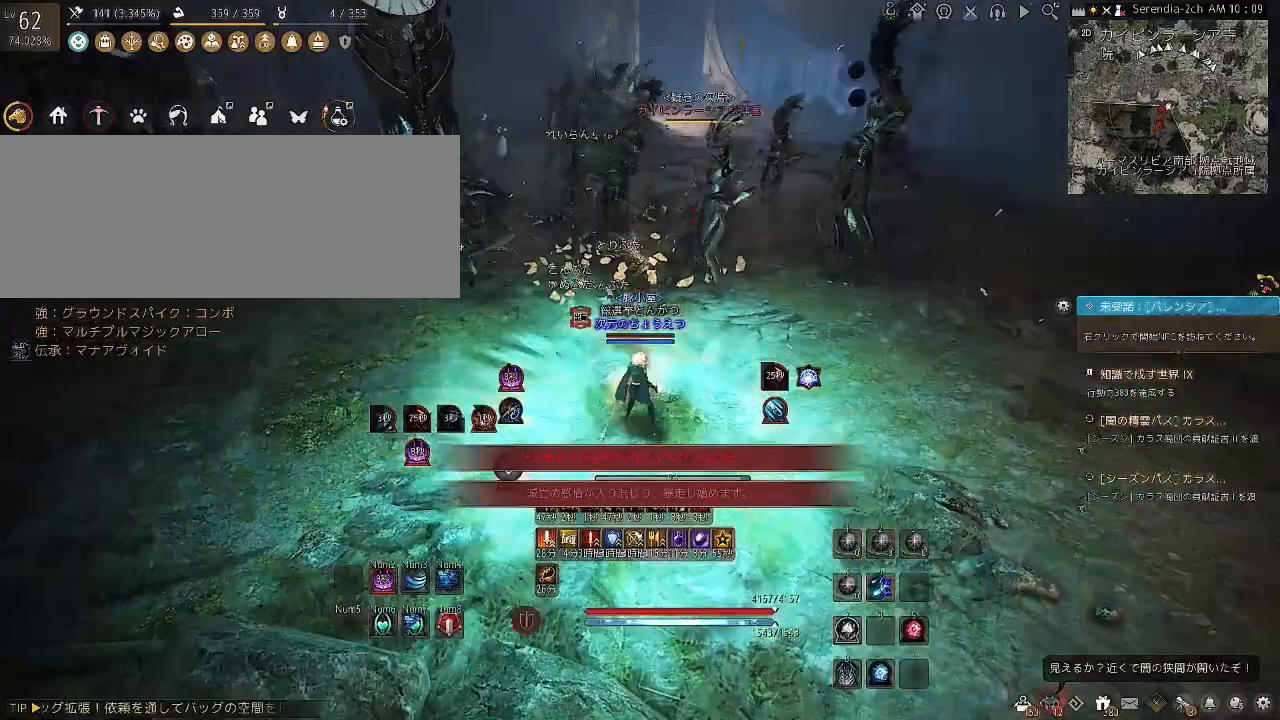
Gameplay with keyboard and mouse; each line is a JSON object with the keys and mouse buttons held at the frame after it. "events" lists presses ("down") and releases ("up") of "a", "c", "d", "e", "f", "q", "s", "shift", "space", "tab", "w", "x", "z", "mouse_left" and "mouse_right" between this image and that frame as [ms after this image, input, new state], when the widget could be followed in between. "mouse_left", "mouse_right" = the "left", "right" buttons of the "mouse" list. No other keys are recorded. Mouse movement is not recorded.
{"keys": ["shift"], "mouse": ["left", "right"], "events": [[34, "mouse_left", "down"], [100, "shift", "down"], [134, "s", "up"]]}
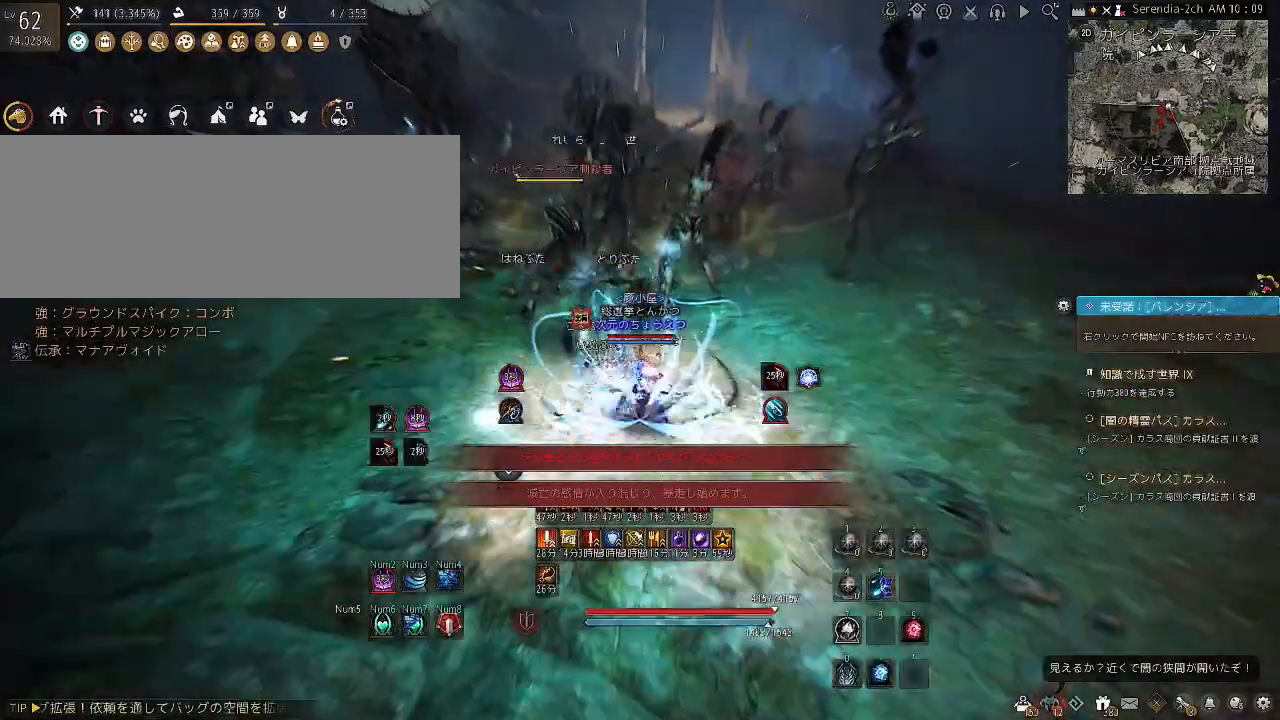
{"keys": ["shift"], "mouse": ["left", "right"], "events": []}
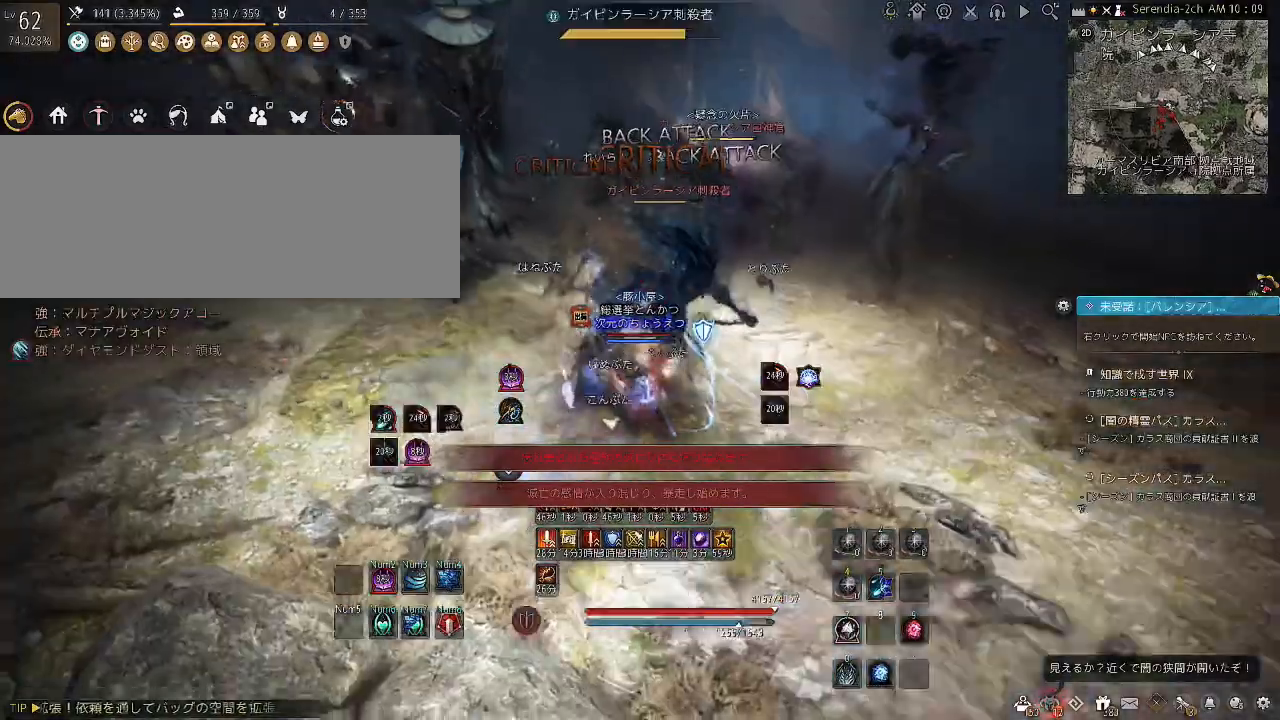
{"keys": ["shift"], "mouse": ["left", "right"], "events": []}
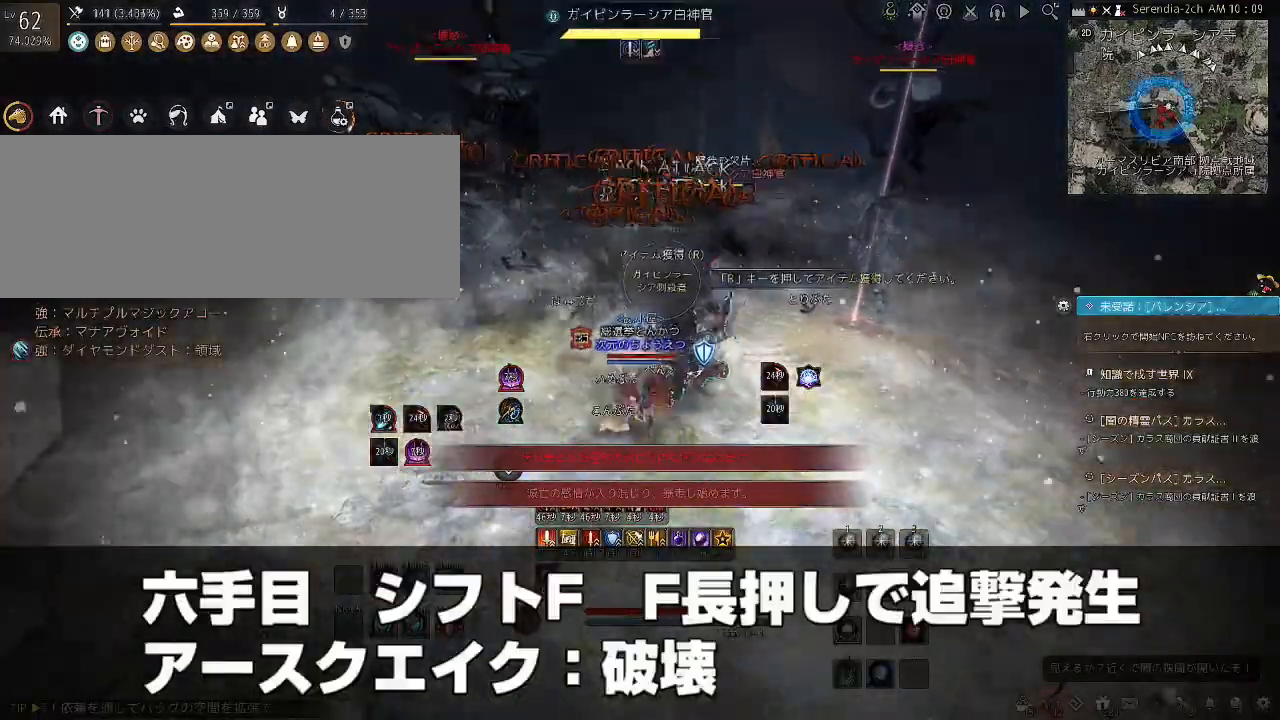
{"keys": [], "mouse": ["left"], "events": [[133, "shift", "up"], [167, "mouse_right", "up"]]}
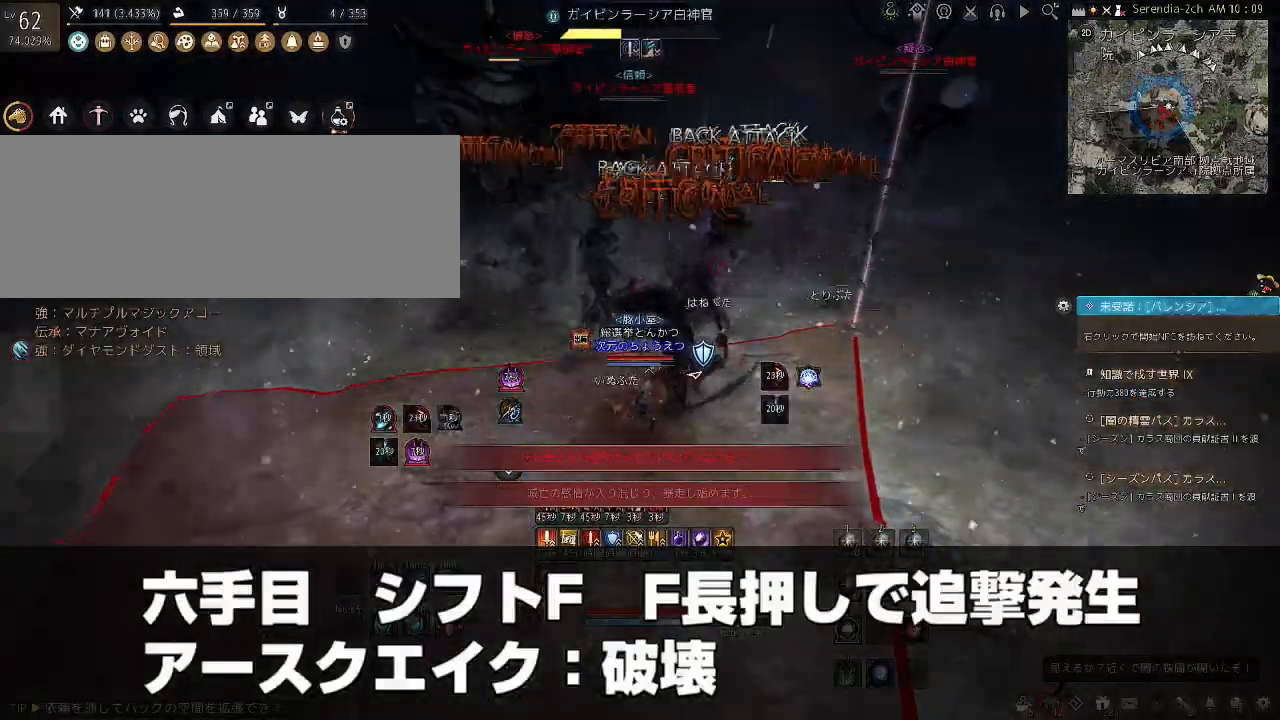
{"keys": [], "mouse": ["left"], "events": []}
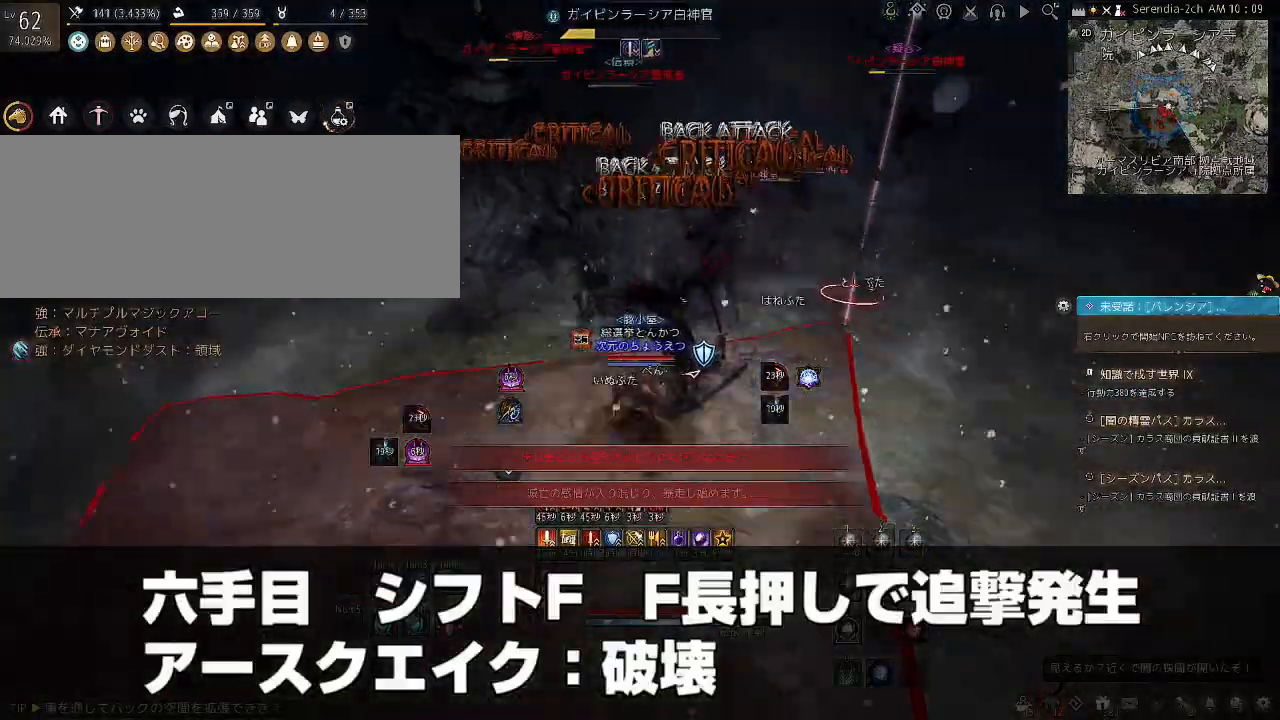
{"keys": ["a", "shift"], "mouse": [], "events": [[100, "mouse_left", "up"], [267, "a", "down"], [267, "shift", "down"]]}
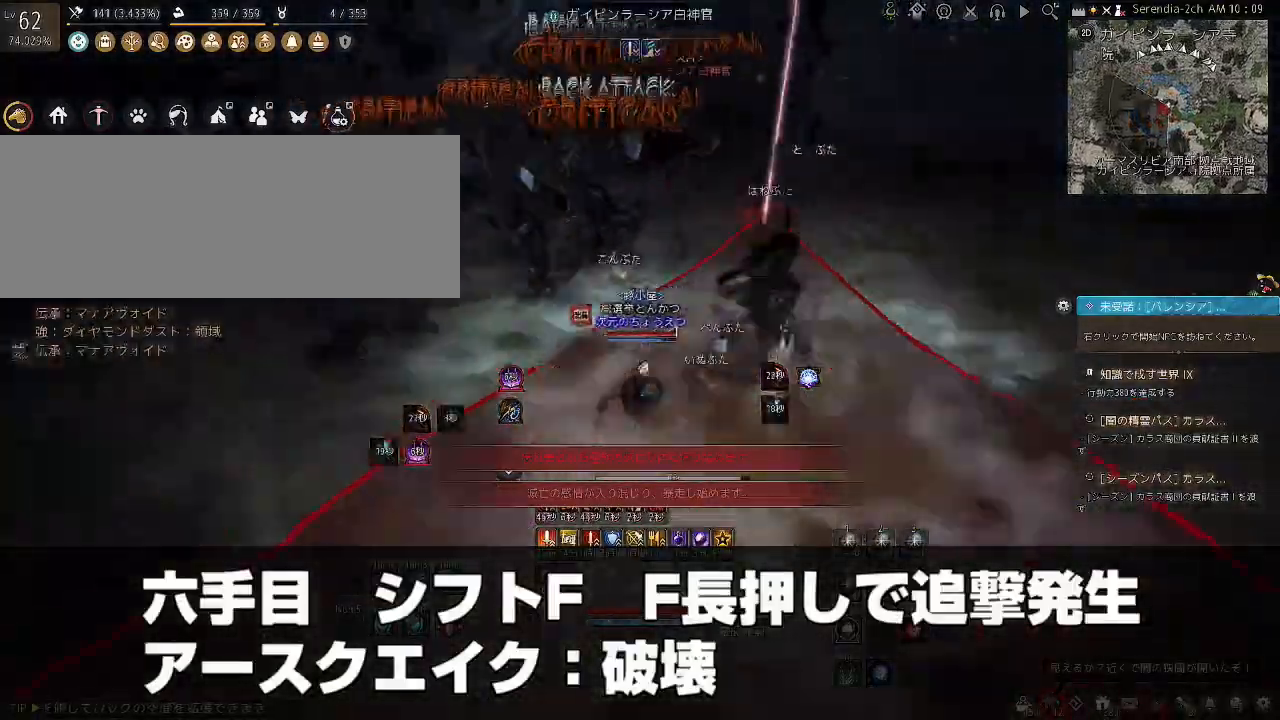
{"keys": ["a"], "mouse": ["left"], "events": [[234, "shift", "up"], [367, "mouse_left", "down"]]}
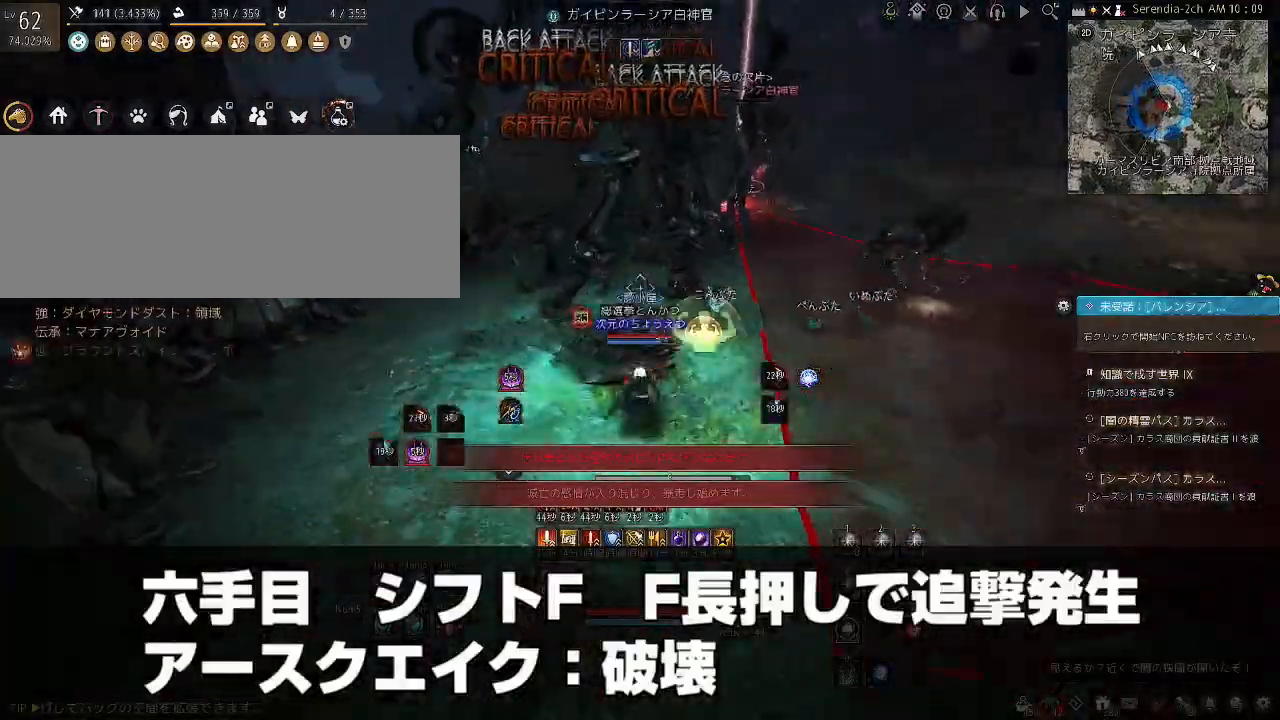
{"keys": ["s"], "mouse": ["right"], "events": [[200, "a", "up"], [267, "mouse_left", "up"], [333, "s", "down"], [500, "mouse_right", "down"]]}
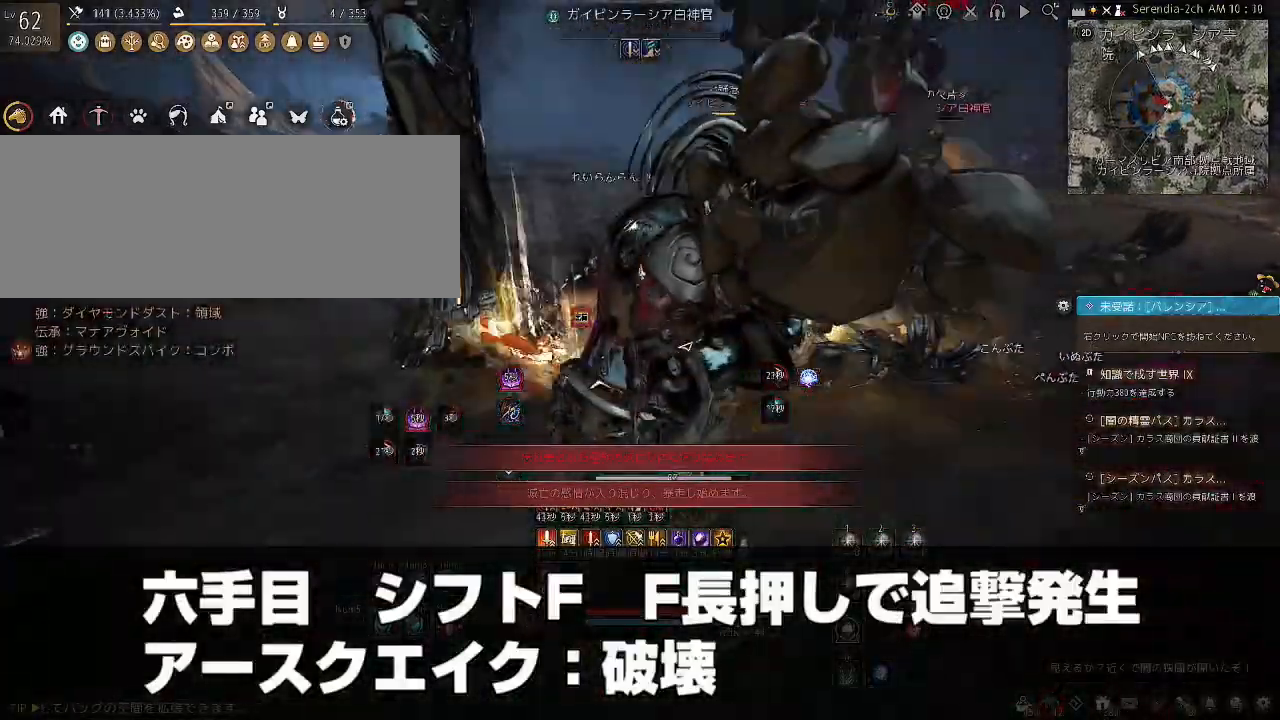
{"keys": [], "mouse": [], "events": [[434, "mouse_right", "up"], [501, "s", "up"]]}
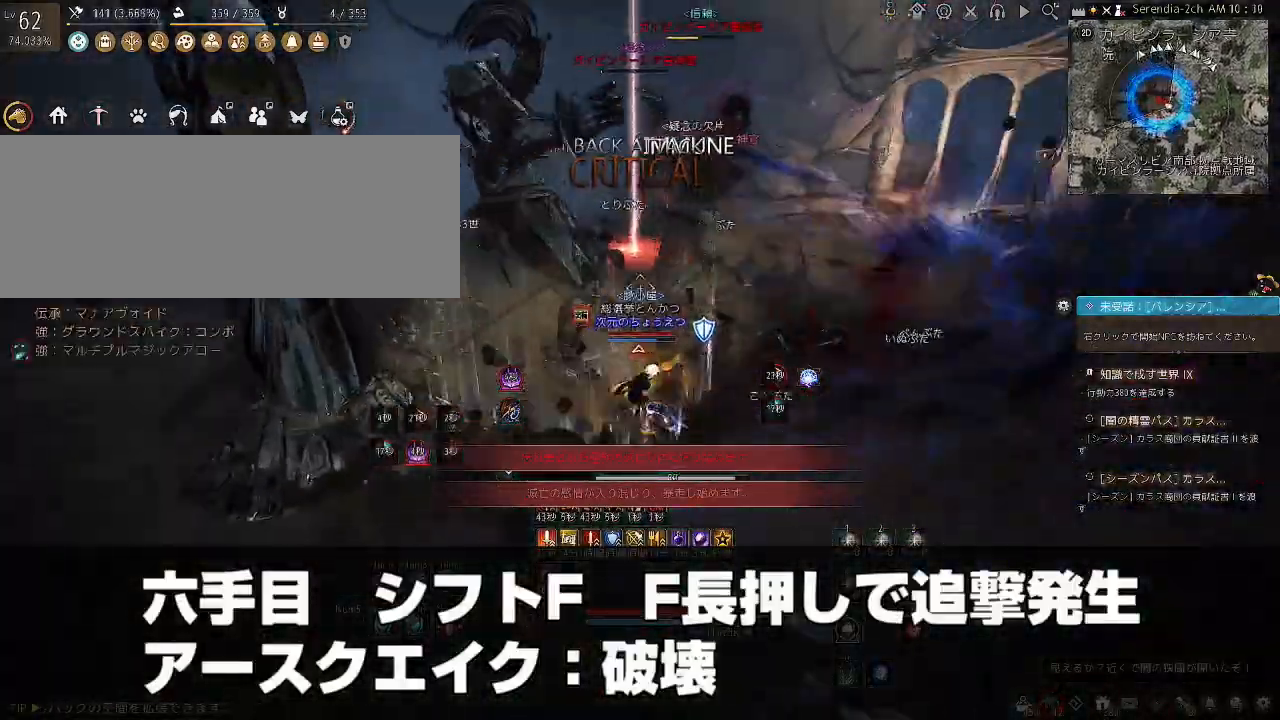
{"keys": ["d", "shift"], "mouse": [], "events": [[267, "d", "down"], [333, "shift", "down"]]}
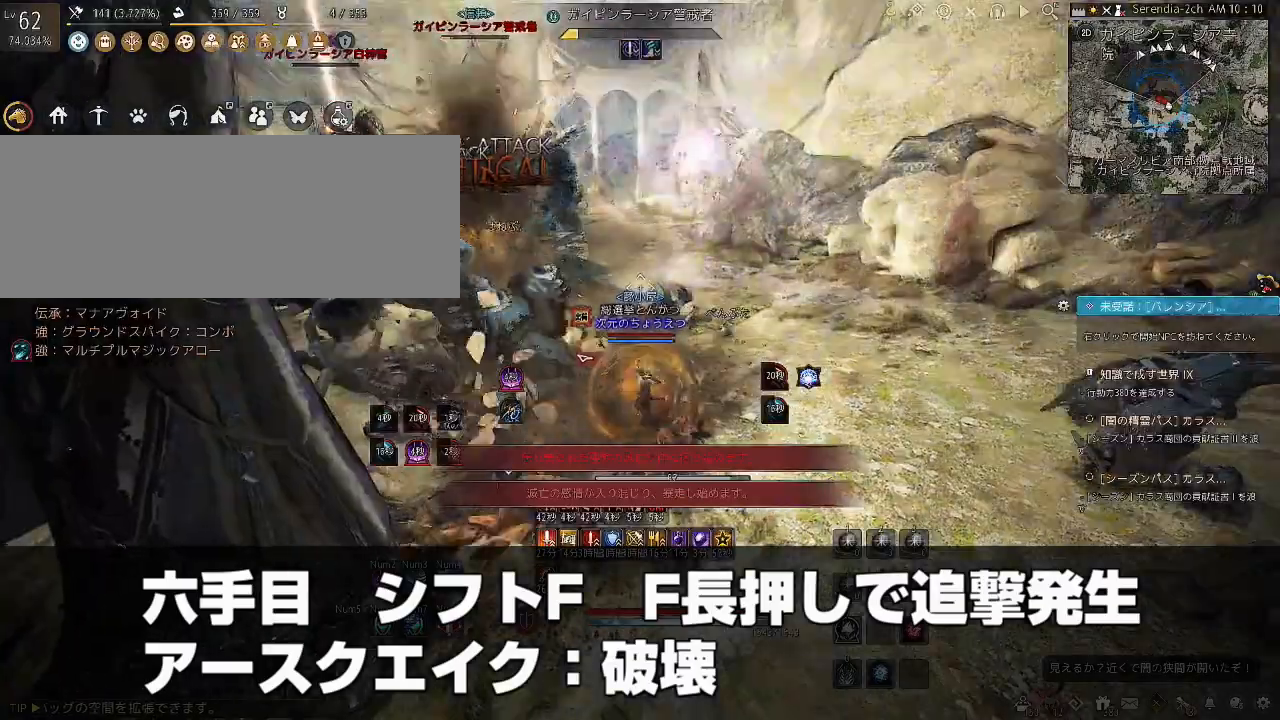
{"keys": ["f", "shift"], "mouse": [], "events": [[134, "d", "up"], [367, "f", "down"]]}
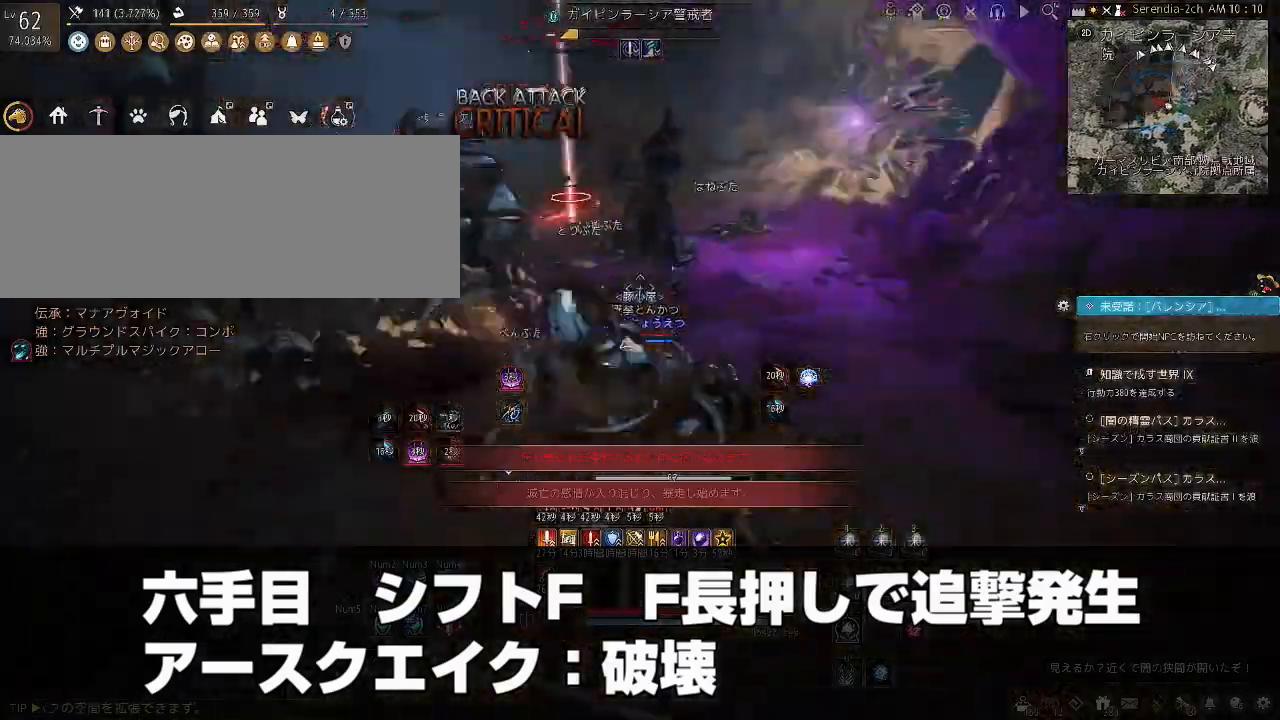
{"keys": ["f"], "mouse": [], "events": [[300, "shift", "up"]]}
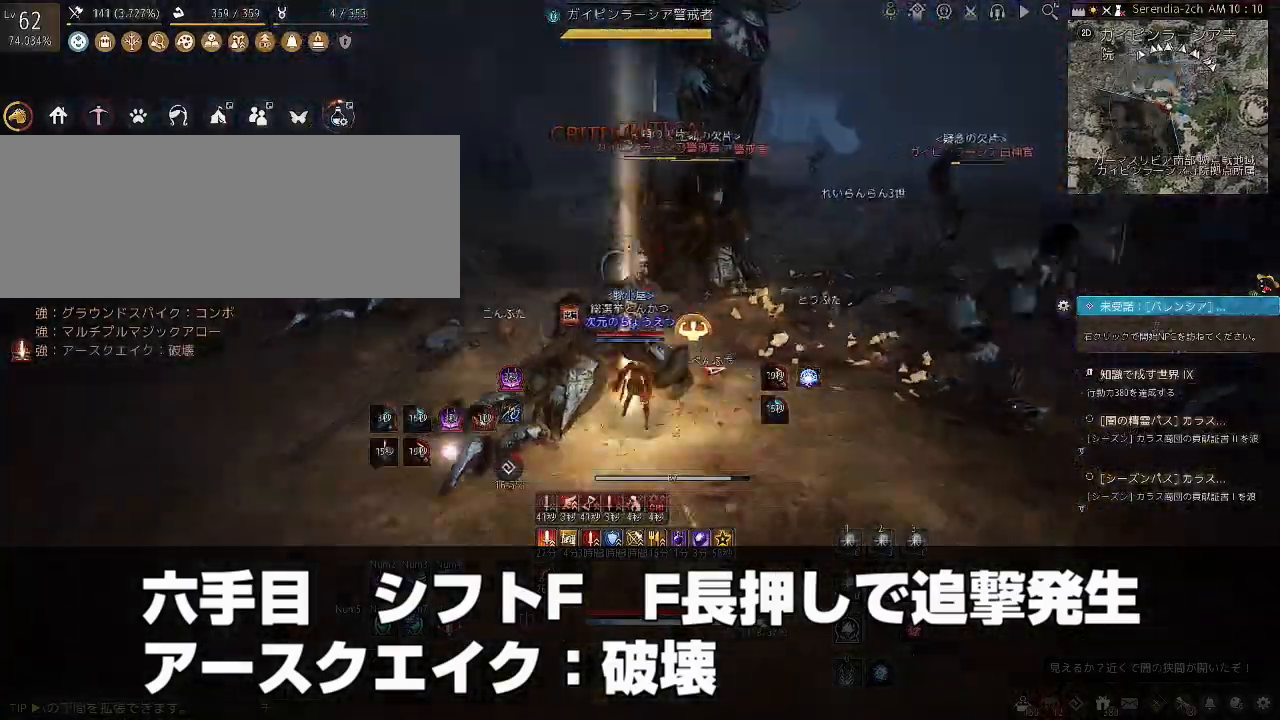
{"keys": ["f"], "mouse": [], "events": []}
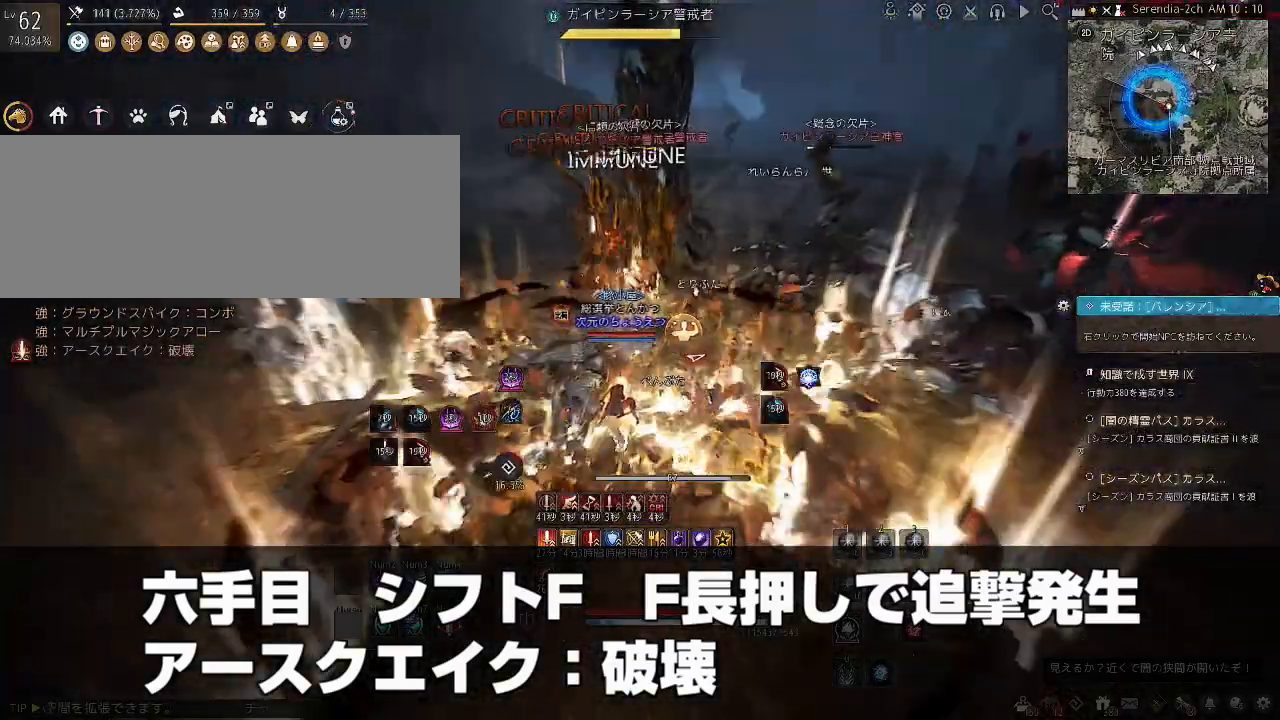
{"keys": ["f"], "mouse": [], "events": []}
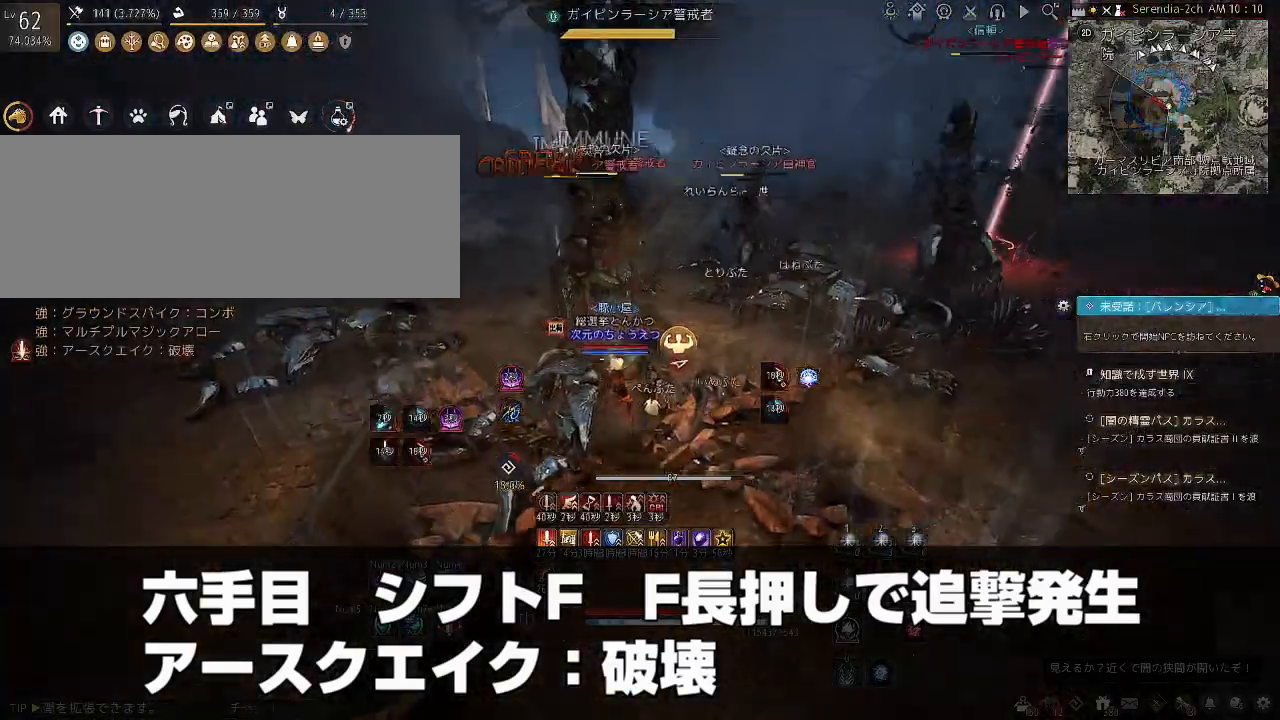
{"keys": ["f"], "mouse": [], "events": []}
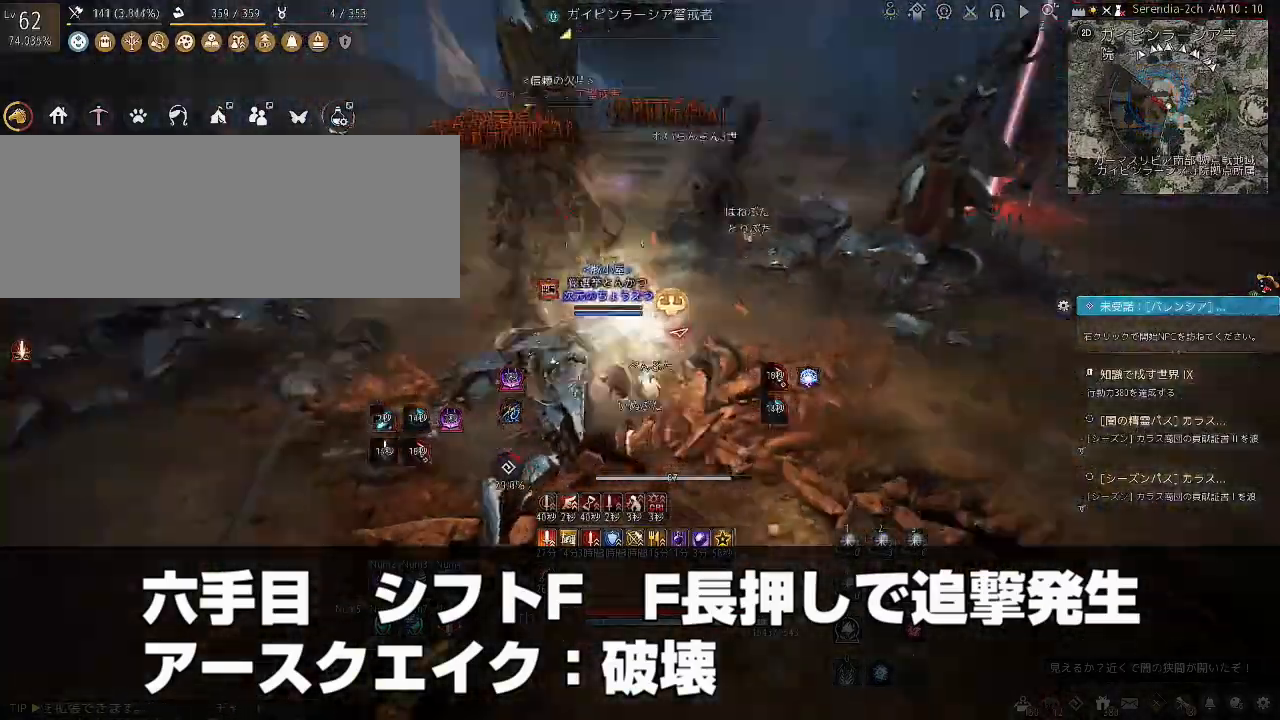
{"keys": ["f"], "mouse": [], "events": []}
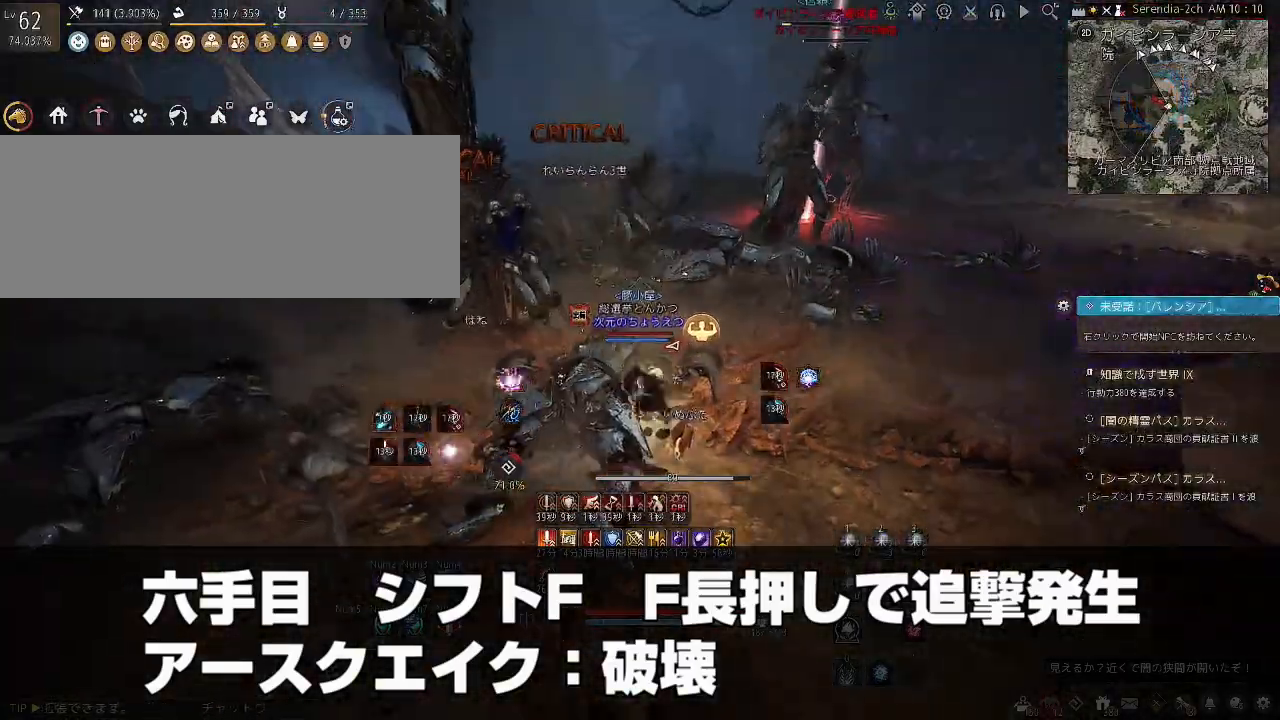
{"keys": [], "mouse": [], "events": [[434, "f", "up"]]}
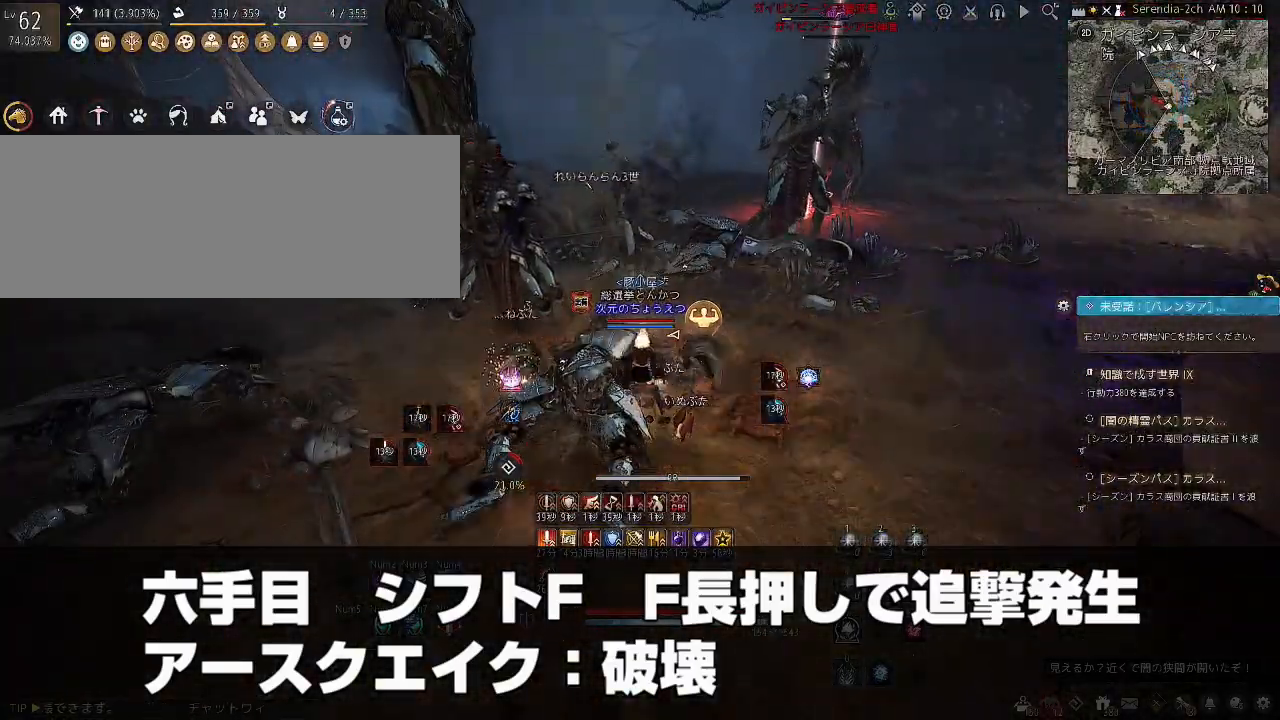
{"keys": ["a"], "mouse": [], "events": [[500, "a", "down"]]}
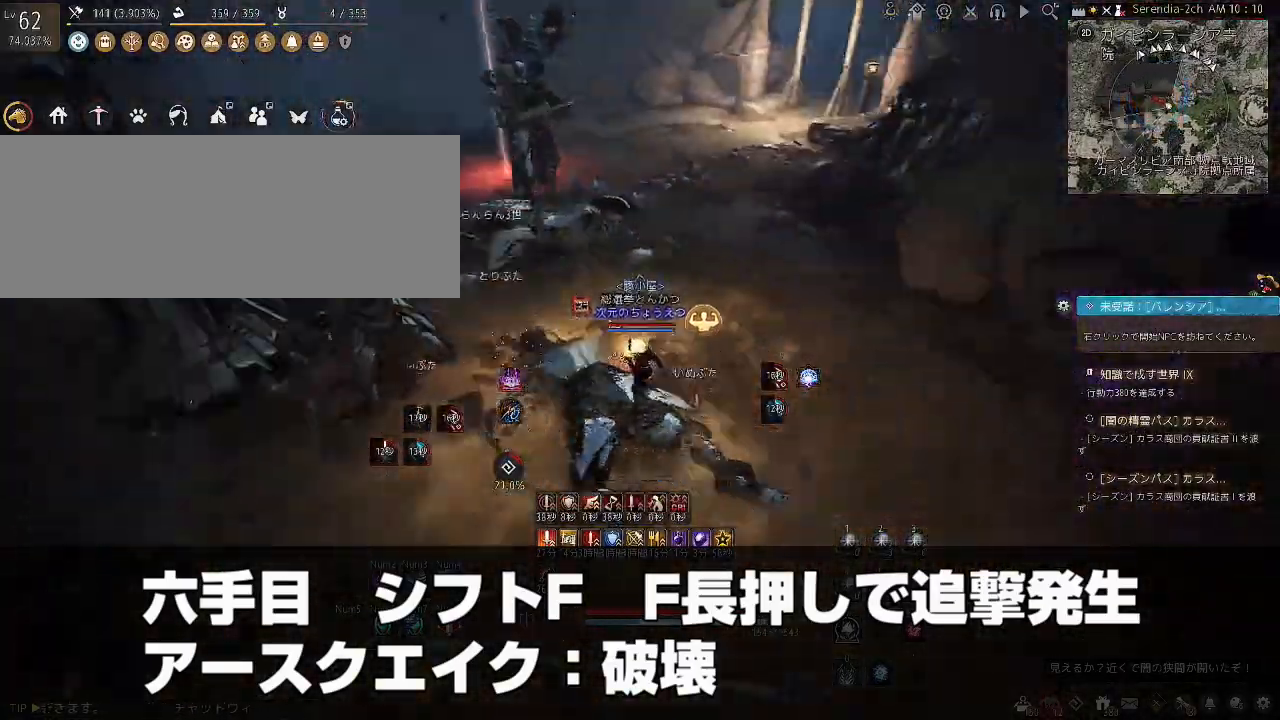
{"keys": ["a", "shift"], "mouse": [], "events": [[200, "shift", "down"]]}
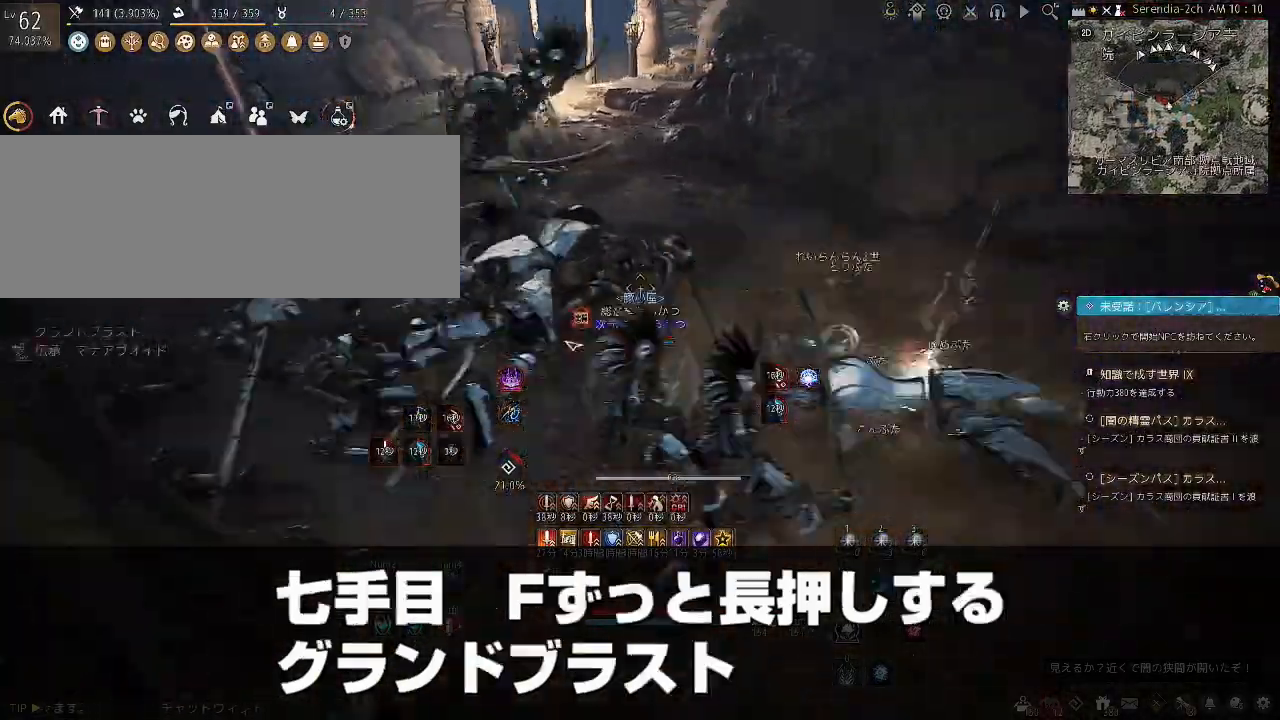
{"keys": ["a", "shift"], "mouse": [], "events": [[333, "a", "up"], [434, "a", "down"]]}
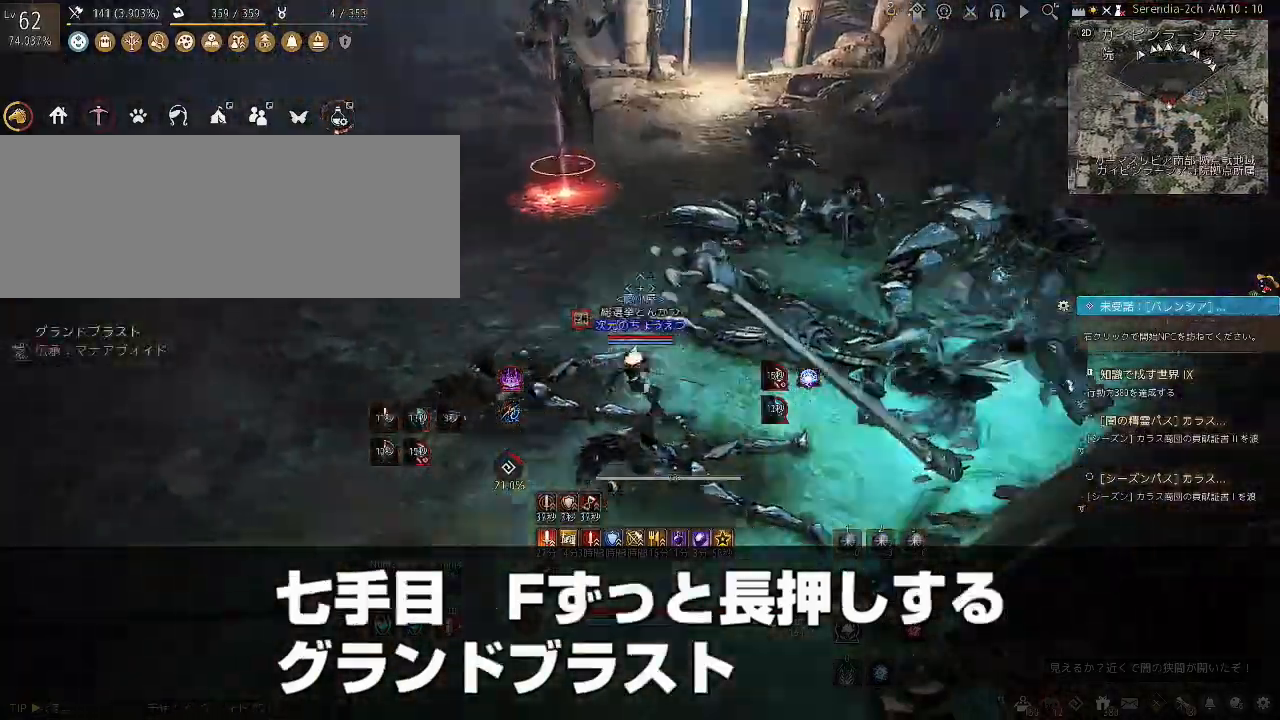
{"keys": ["f", "s"], "mouse": [], "events": [[100, "a", "up"], [134, "shift", "up"], [201, "s", "down"], [267, "f", "down"]]}
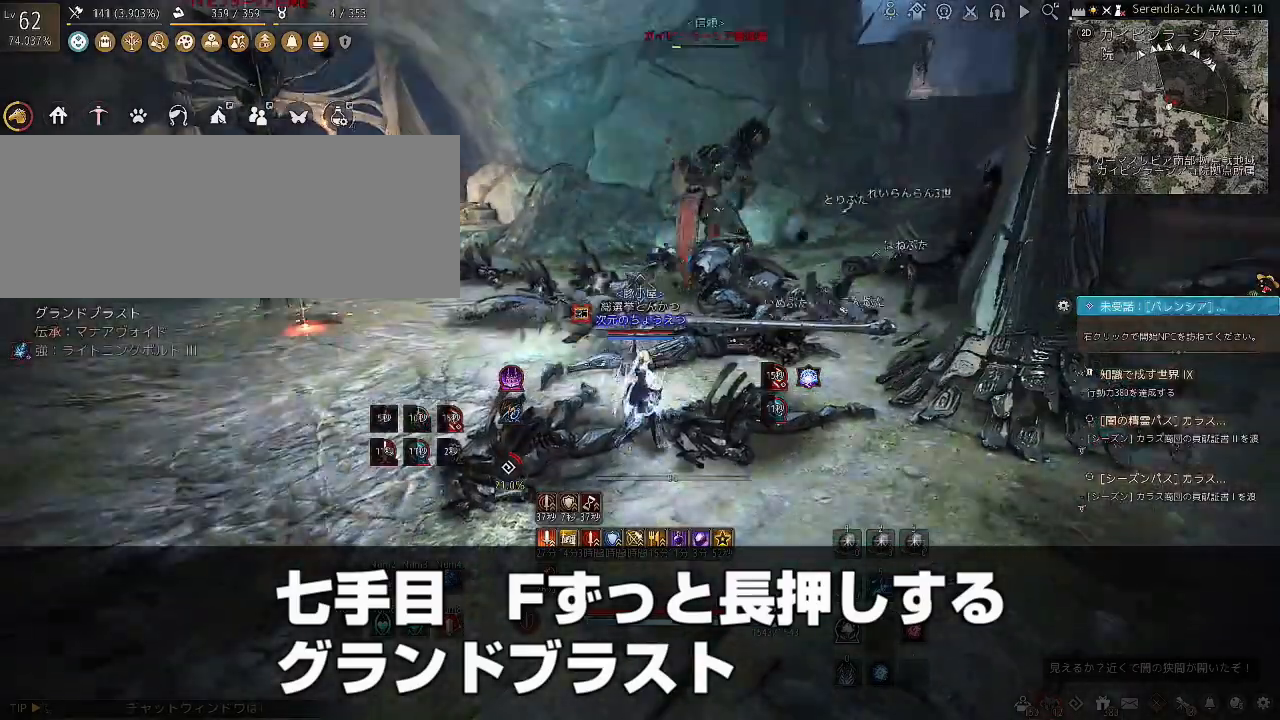
{"keys": ["f"], "mouse": [], "events": [[400, "s", "up"]]}
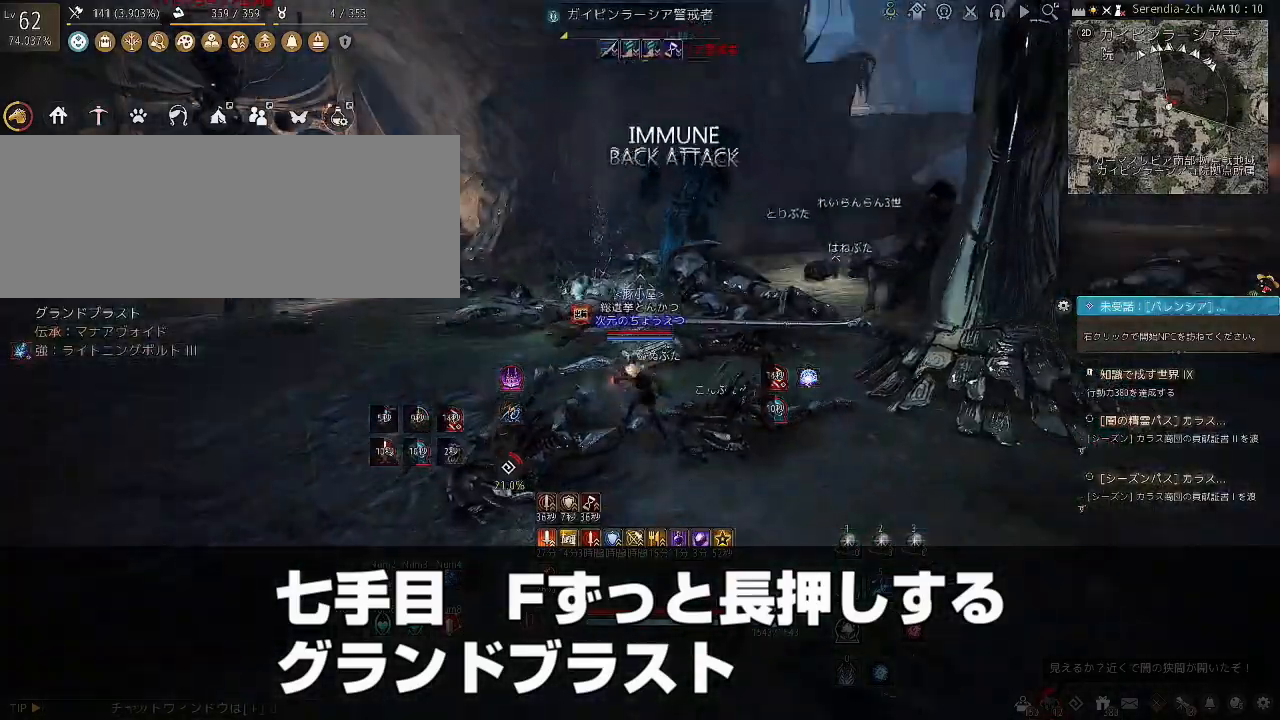
{"keys": ["f"], "mouse": [], "events": []}
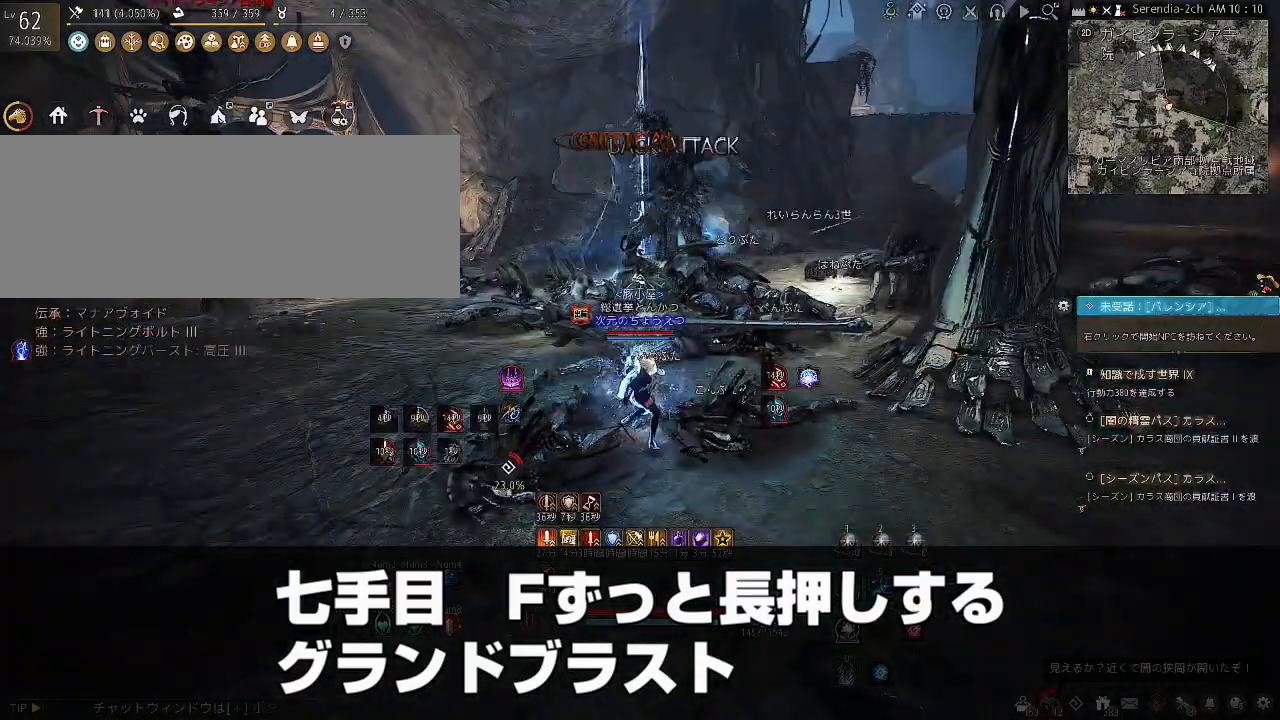
{"keys": ["f"], "mouse": [], "events": []}
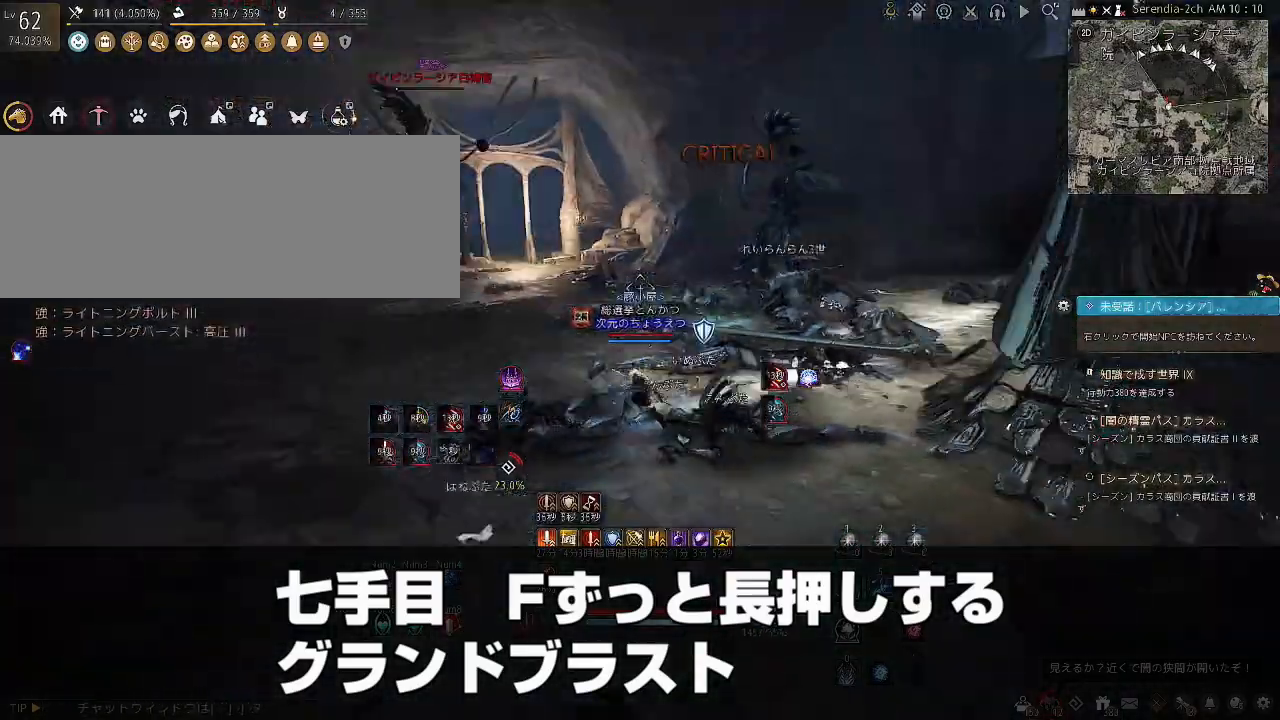
{"keys": [], "mouse": [], "events": [[467, "f", "up"]]}
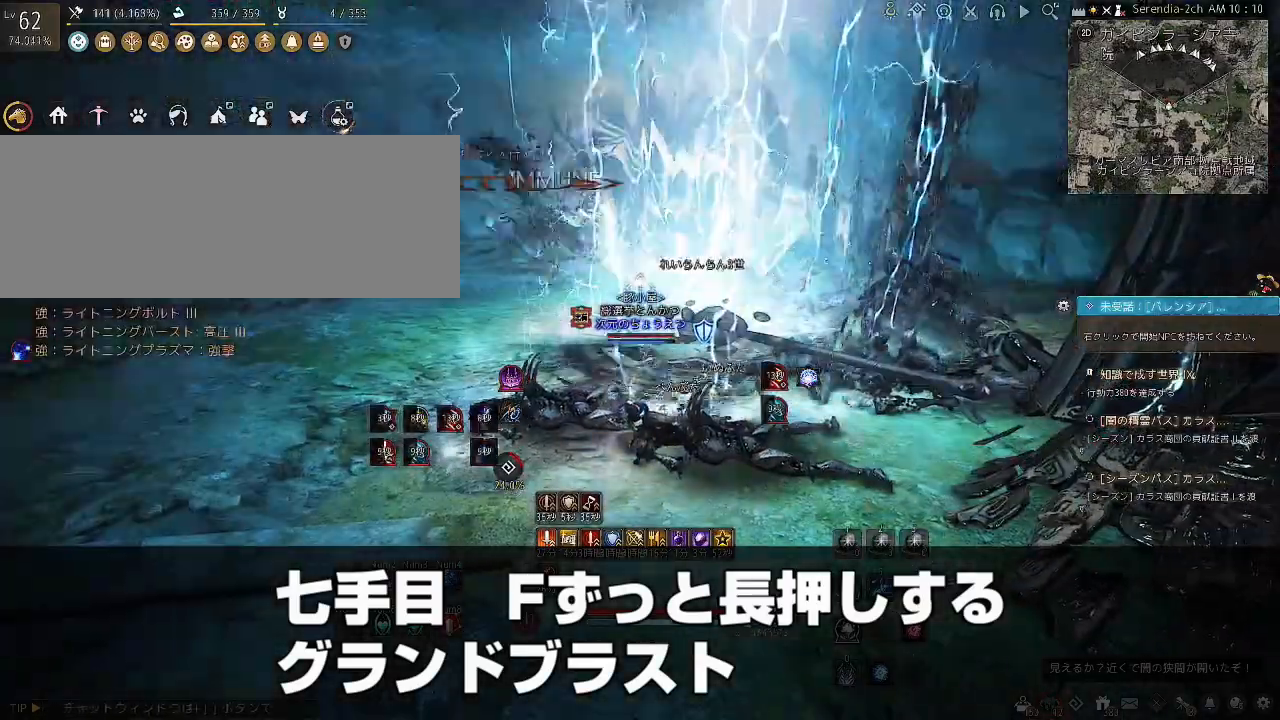
{"keys": ["shift"], "mouse": [], "events": [[100, "a", "down"], [100, "shift", "down"], [434, "a", "up"]]}
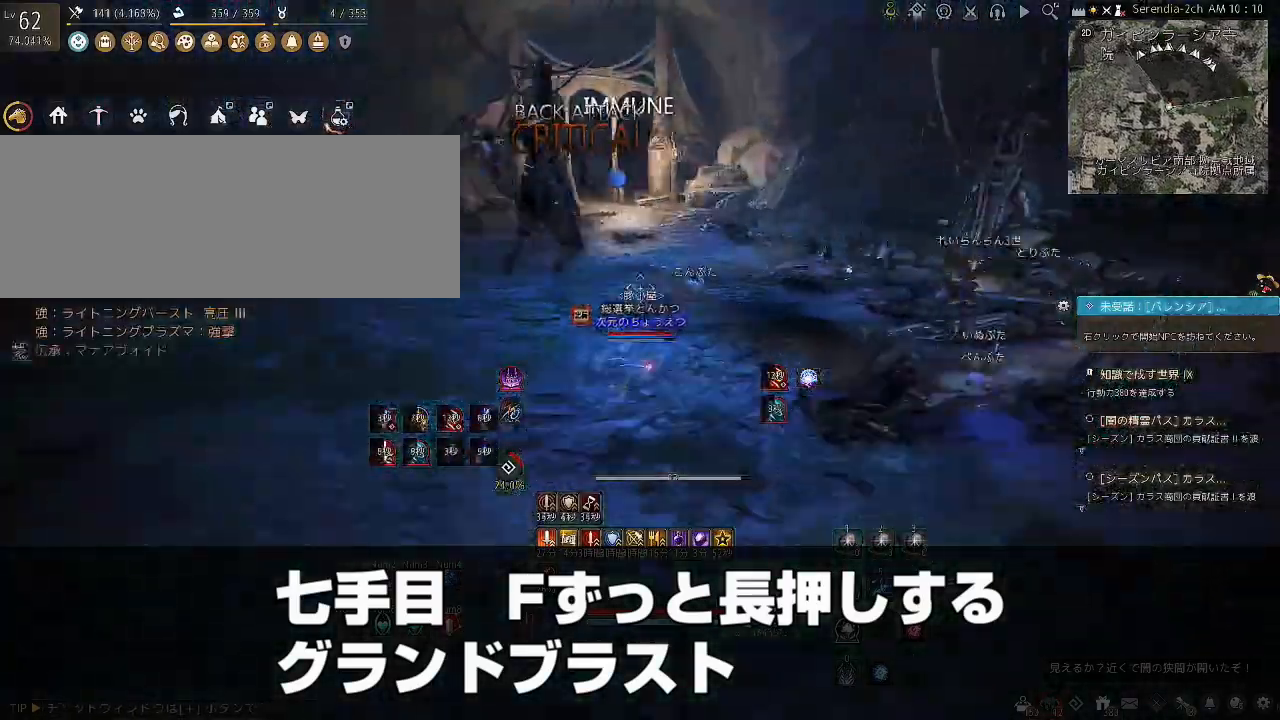
{"keys": [], "mouse": [], "events": [[167, "shift", "up"]]}
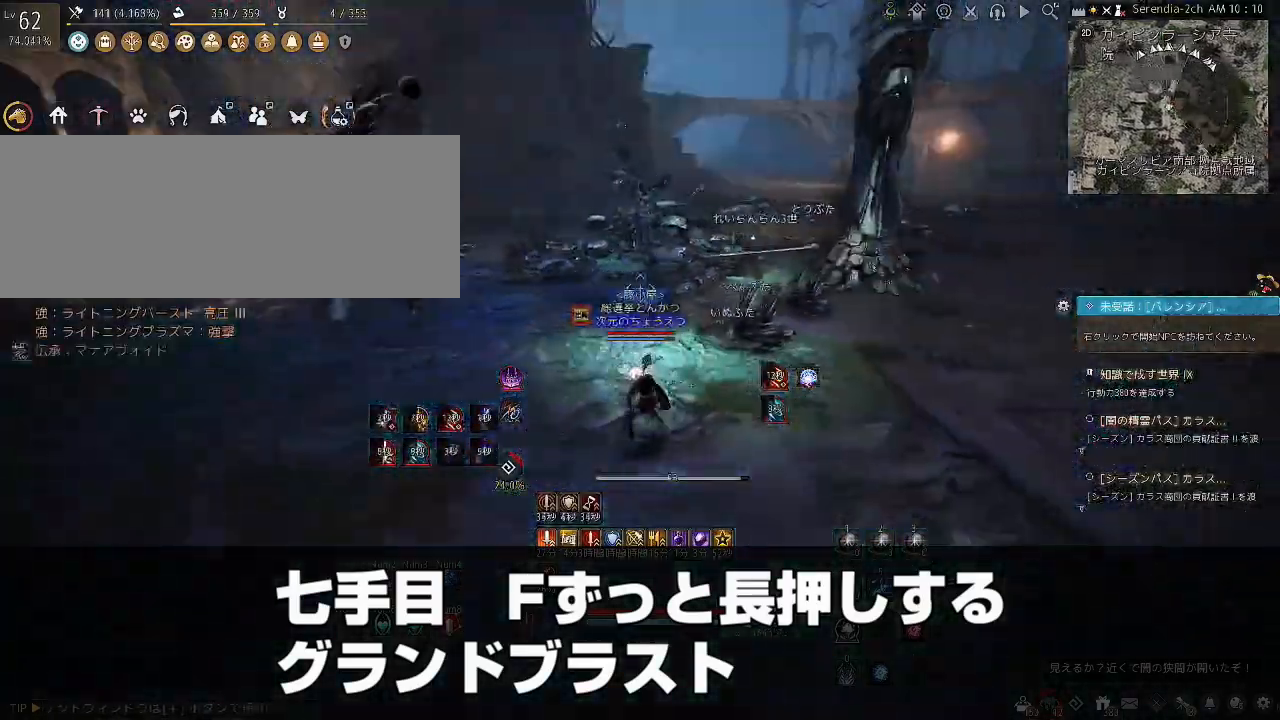
{"keys": ["shift", "w"], "mouse": [], "events": [[33, "w", "down"], [267, "shift", "down"]]}